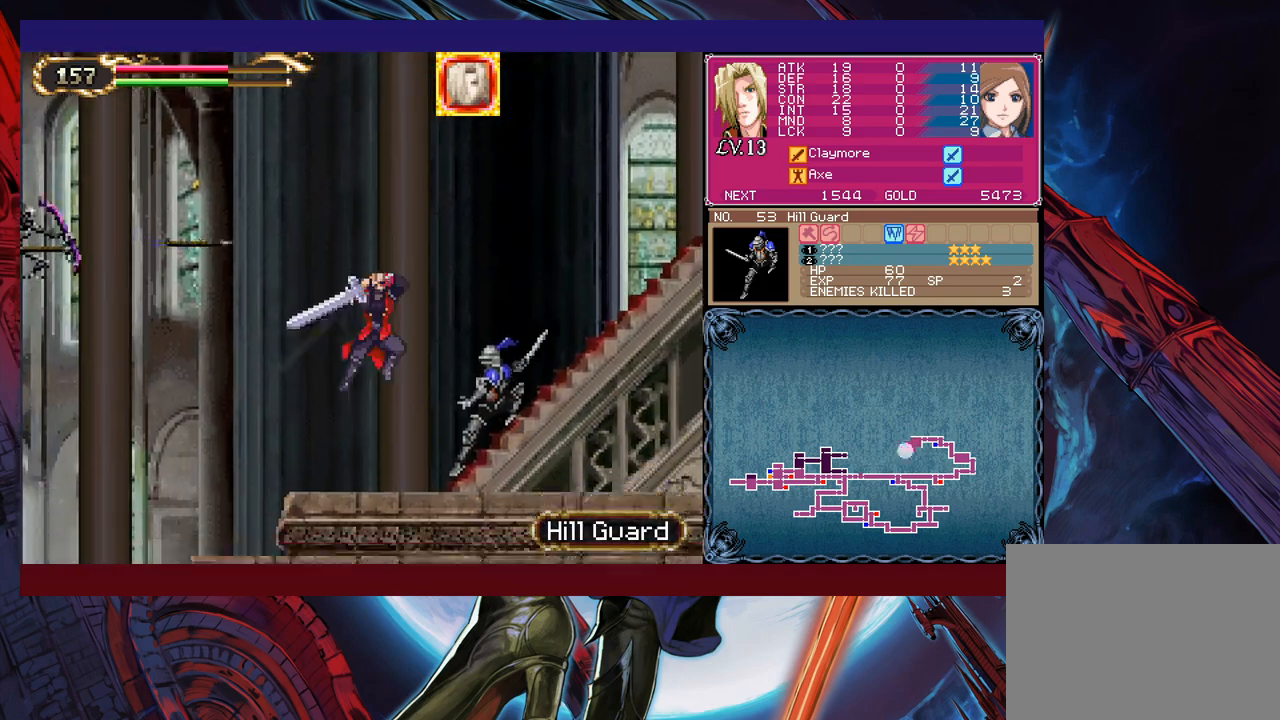
Gameplay with a controller (Xbox layout); each line is a JSON object with the inputs held at the frame after it. "events" lists button and stick changes between this image and that frame as [ms after this image, input, new state], when the widget could be followed in between. Not read: L2 R2 right_stick.
{"buttons": [], "left_stick": "left", "events": [[200, "Y", "down"], [250, "Y", "up"], [350, "B", "down"], [450, "B", "up"], [483, "left_stick", "left"]]}
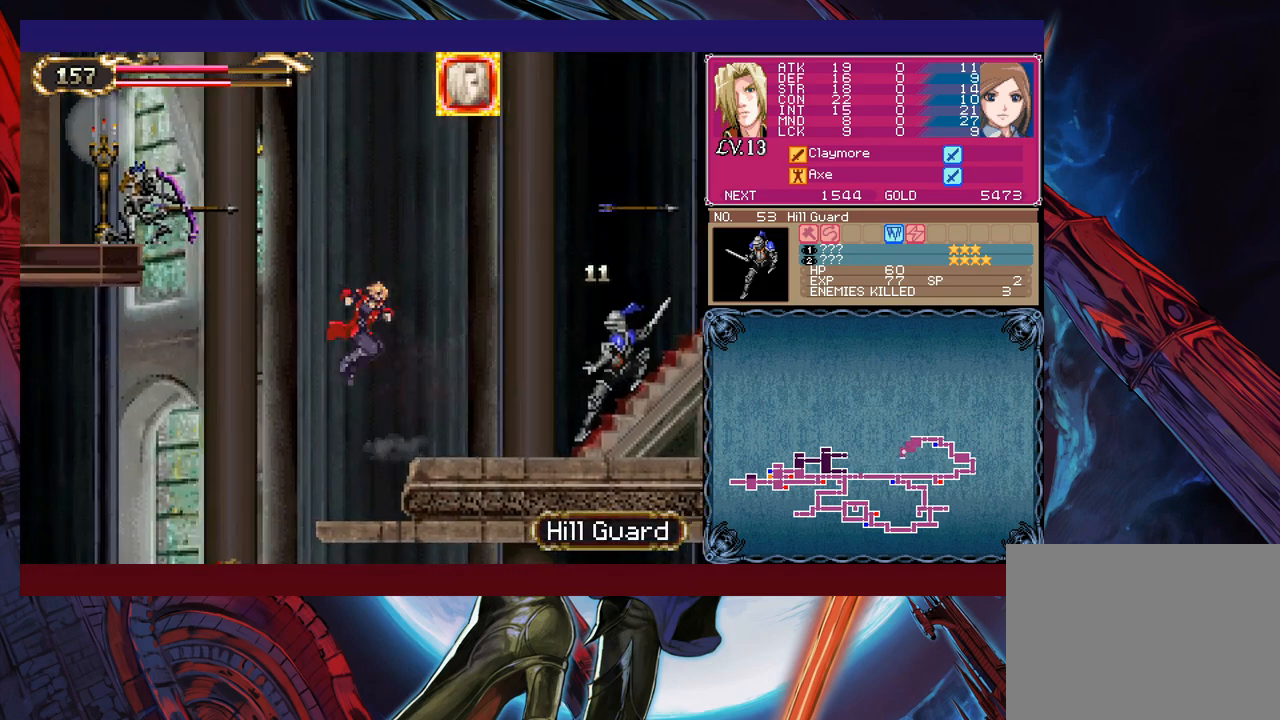
{"buttons": ["B"], "left_stick": "center", "events": [[100, "left_stick", "up-right"], [233, "X", "down"], [350, "X", "up"], [383, "left_stick", "center"], [450, "B", "down"]]}
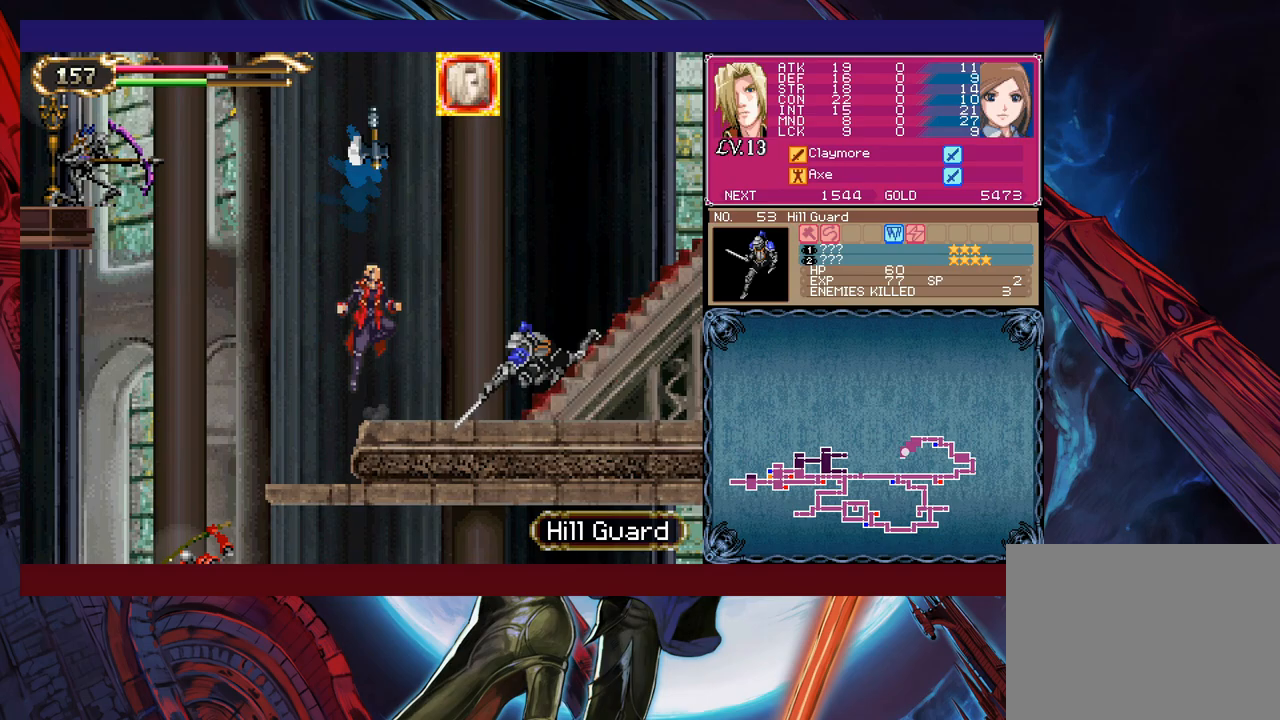
{"buttons": [], "left_stick": "down", "events": [[83, "B", "up"], [100, "X", "down"], [150, "left_stick", "right"], [300, "left_stick", "center"], [350, "X", "up"], [500, "left_stick", "down"]]}
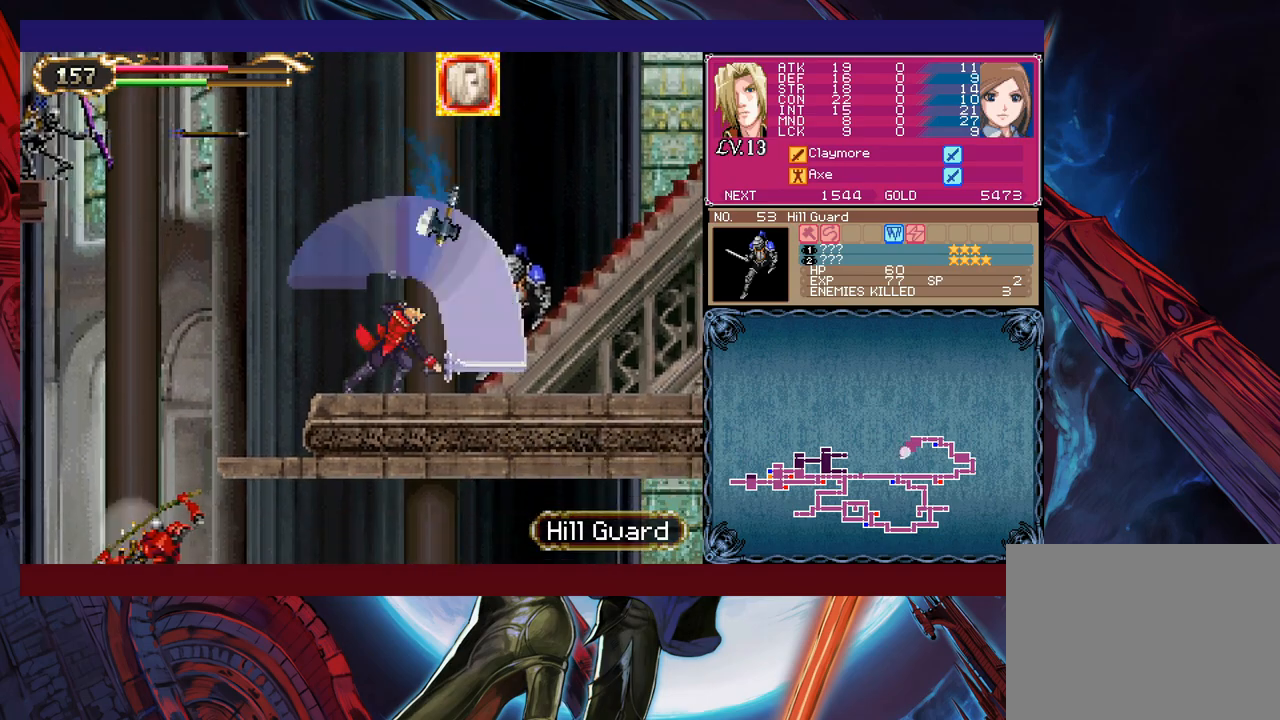
{"buttons": [], "left_stick": "right", "events": [[50, "Y", "down"], [133, "Y", "up"], [150, "left_stick", "right"], [200, "X", "down"], [383, "X", "up"]]}
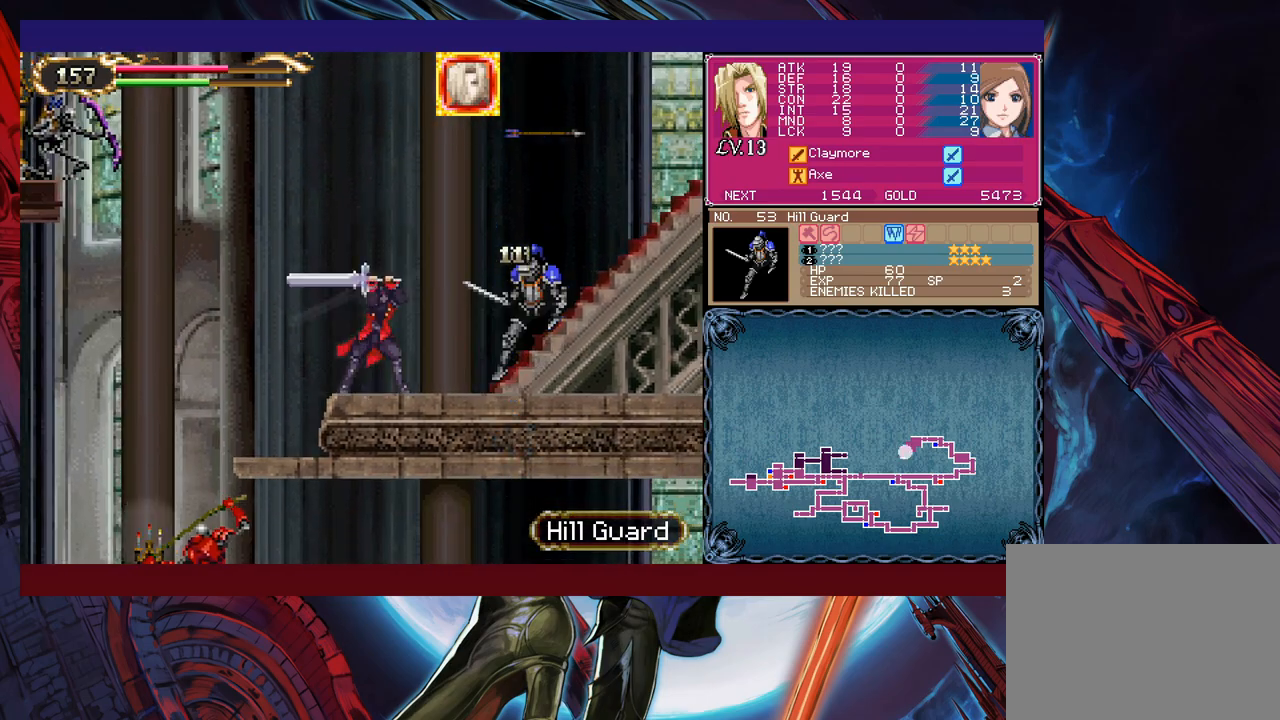
{"buttons": [], "left_stick": "right", "events": [[100, "left_stick", "down-right"], [150, "Y", "down"], [200, "Y", "up"], [200, "left_stick", "right"], [300, "X", "down"], [483, "X", "up"]]}
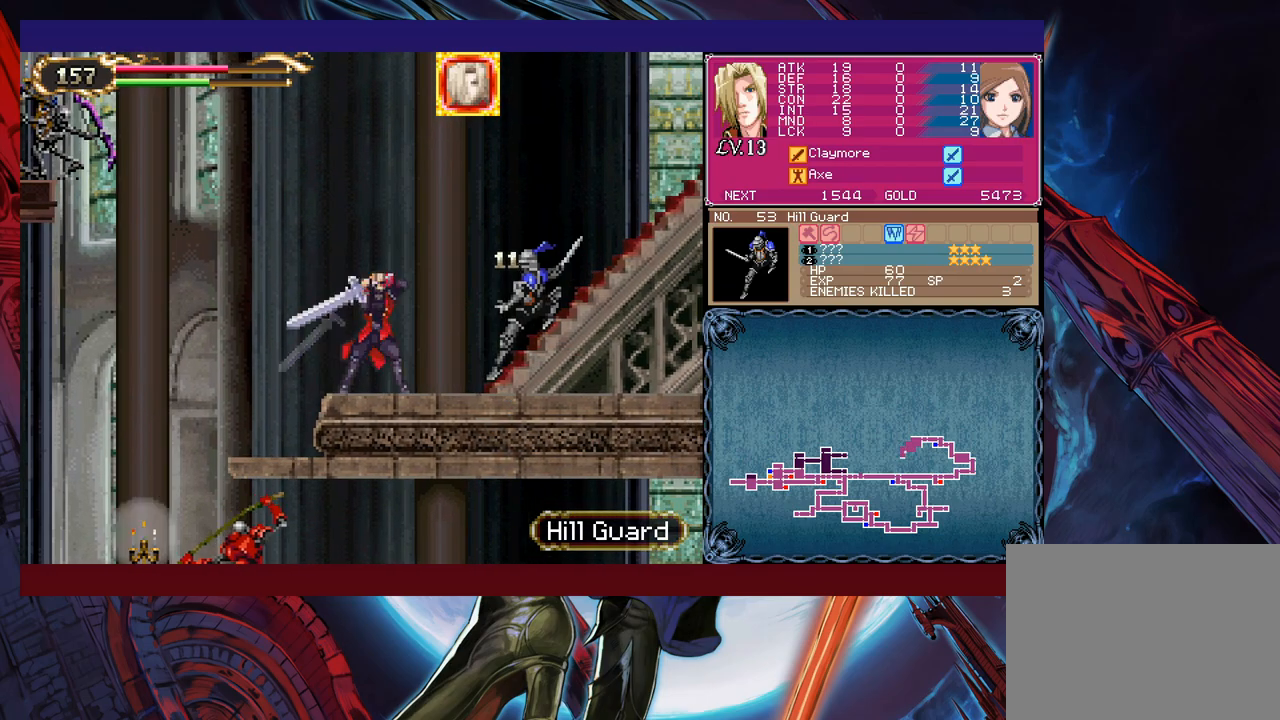
{"buttons": ["X"], "left_stick": "right", "events": [[150, "left_stick", "down-right"], [250, "Y", "down"], [300, "Y", "up"], [300, "left_stick", "right"], [400, "X", "down"]]}
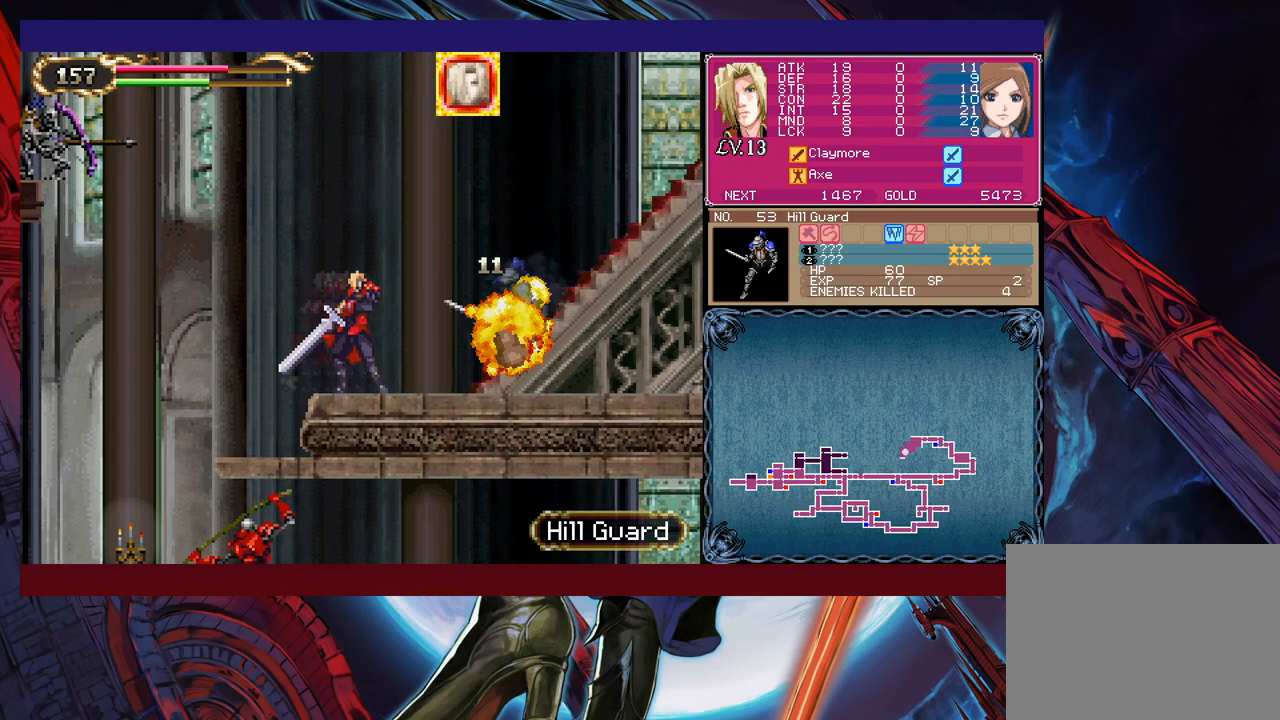
{"buttons": ["B"], "left_stick": "left", "events": [[50, "X", "up"], [150, "left_stick", "center"], [250, "Y", "down"], [300, "Y", "up"], [333, "B", "down"], [350, "left_stick", "left"]]}
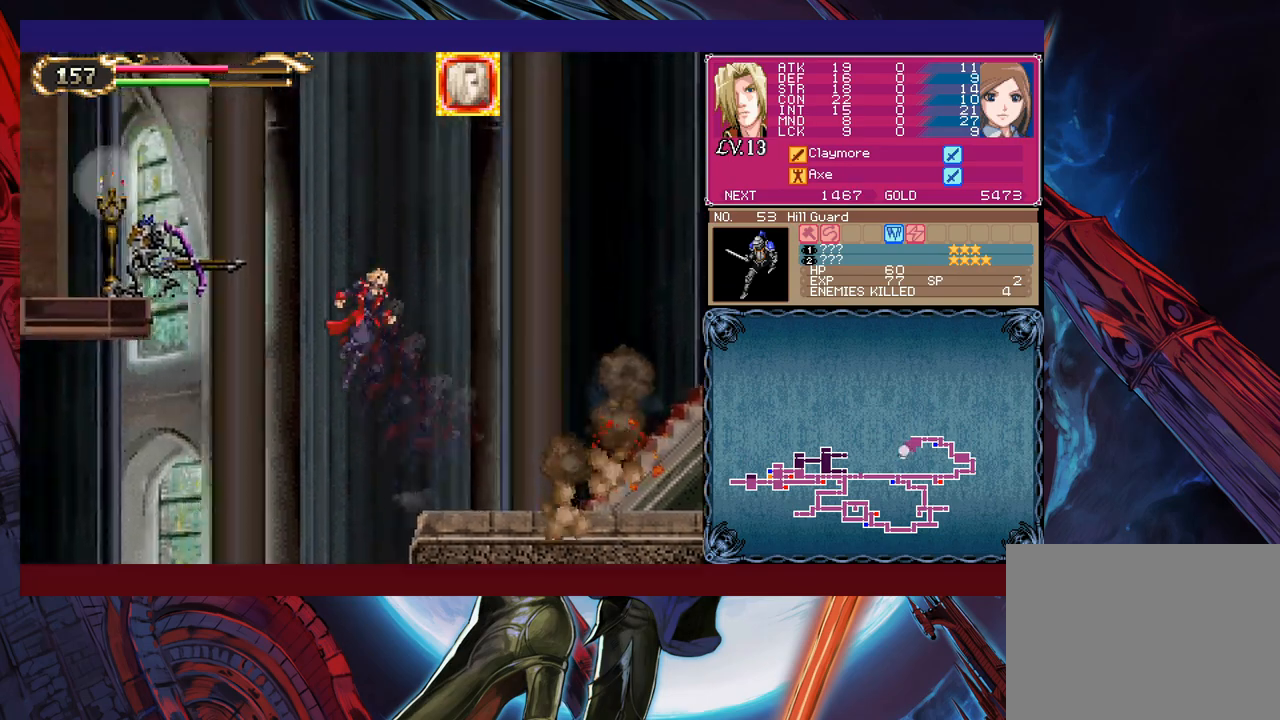
{"buttons": ["B", "X"], "left_stick": "right", "events": [[83, "X", "down"], [400, "left_stick", "right"]]}
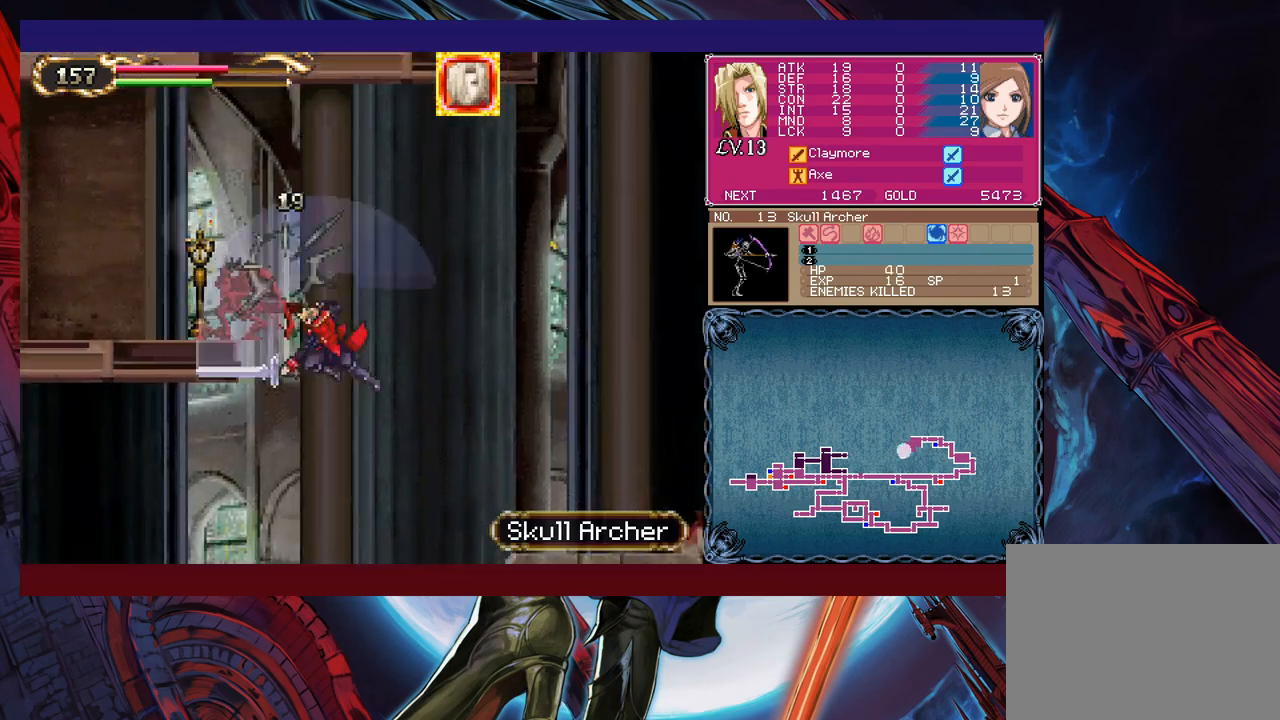
{"buttons": ["B", "X"], "left_stick": "left", "events": [[33, "X", "up"], [83, "B", "up"], [383, "left_stick", "center"], [450, "B", "down"], [450, "left_stick", "left"], [500, "X", "down"]]}
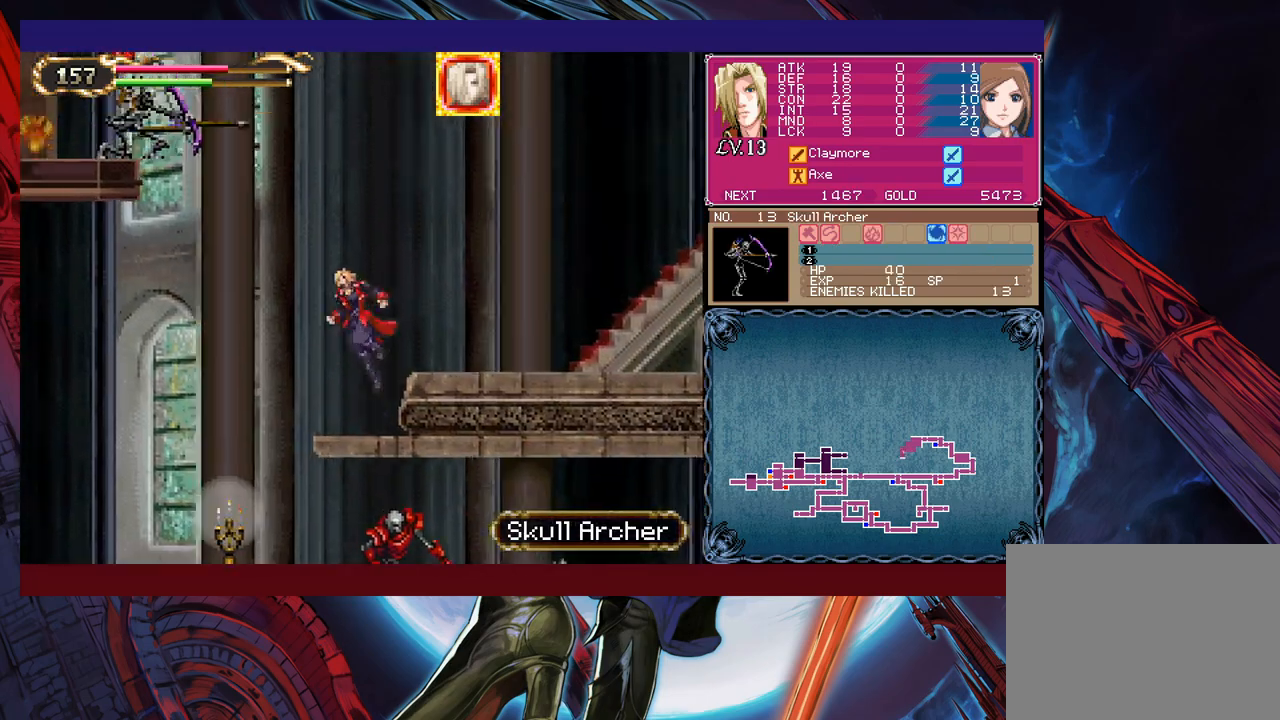
{"buttons": ["B", "X"], "left_stick": "right", "events": [[450, "left_stick", "center"], [500, "left_stick", "right"]]}
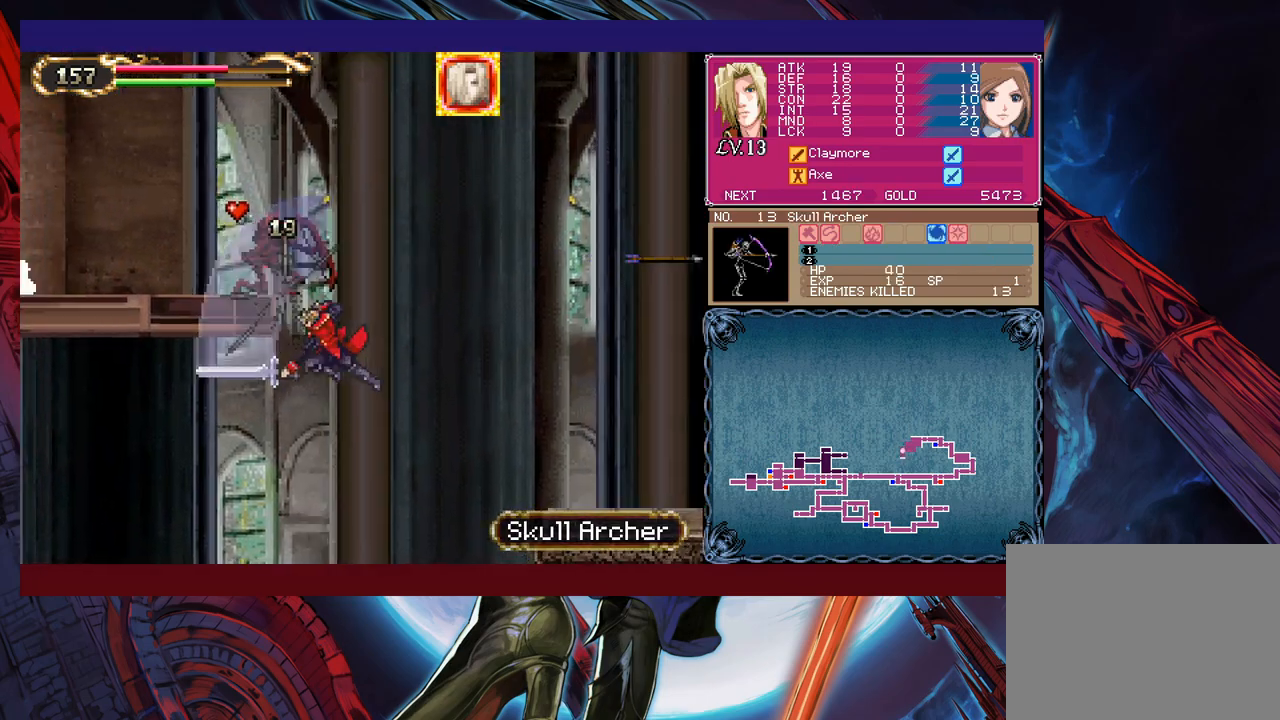
{"buttons": ["A"], "left_stick": "center", "events": [[183, "X", "up"], [200, "B", "up"], [450, "A", "down"], [500, "left_stick", "center"]]}
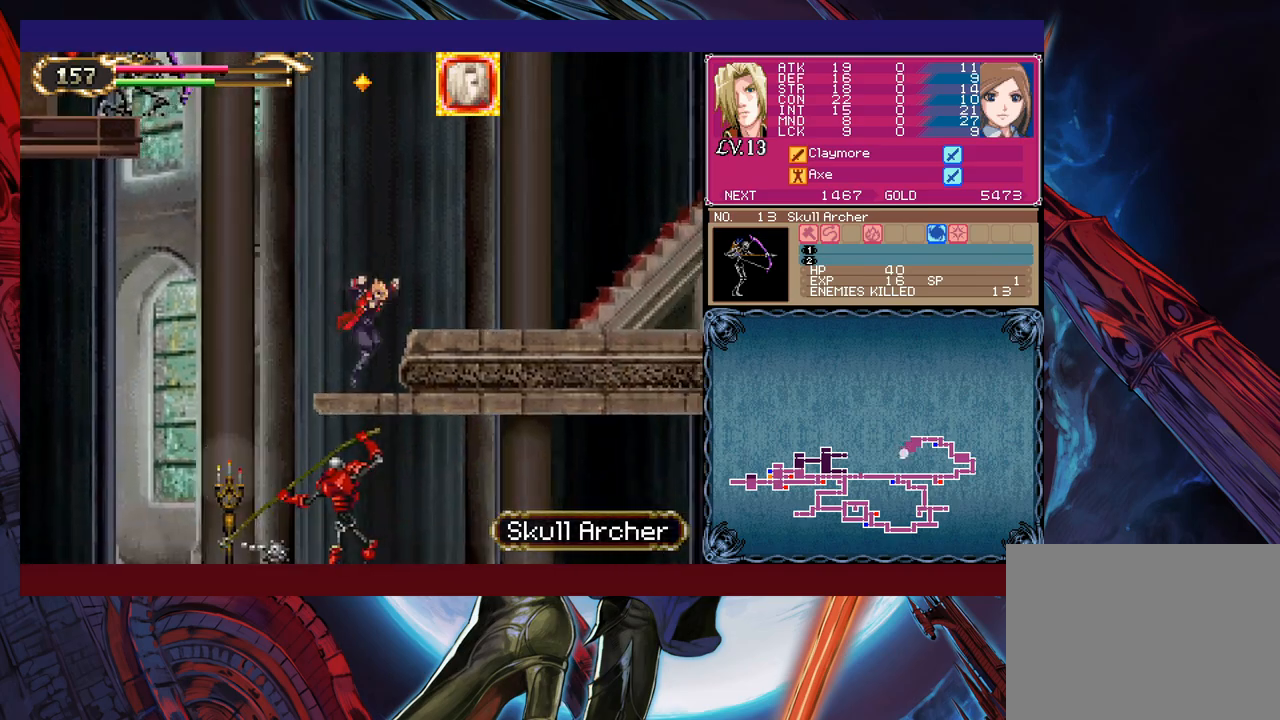
{"buttons": ["B"], "left_stick": "left", "events": [[50, "A", "up"], [100, "B", "down"], [133, "left_stick", "left"], [233, "B", "up"], [250, "B", "down"]]}
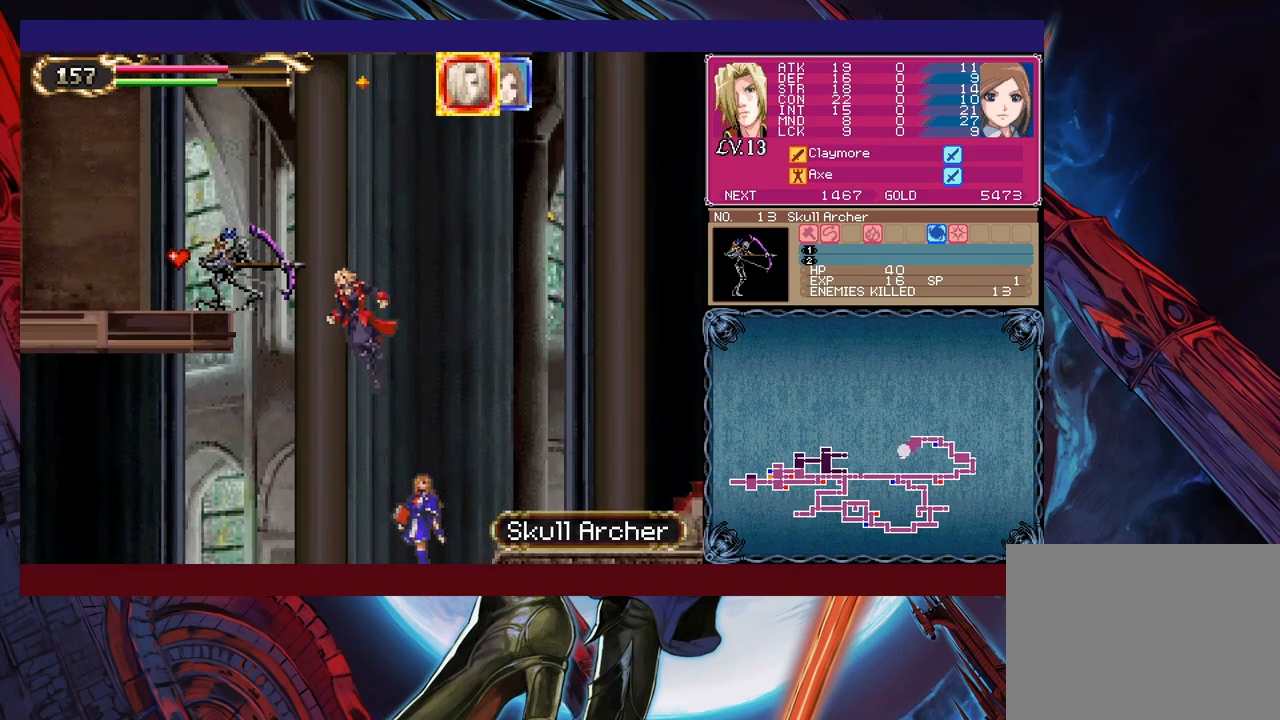
{"buttons": [], "left_stick": "right", "events": [[100, "B", "up"], [150, "B", "down"], [300, "A", "down"], [483, "A", "up"], [500, "B", "up"], [500, "left_stick", "right"]]}
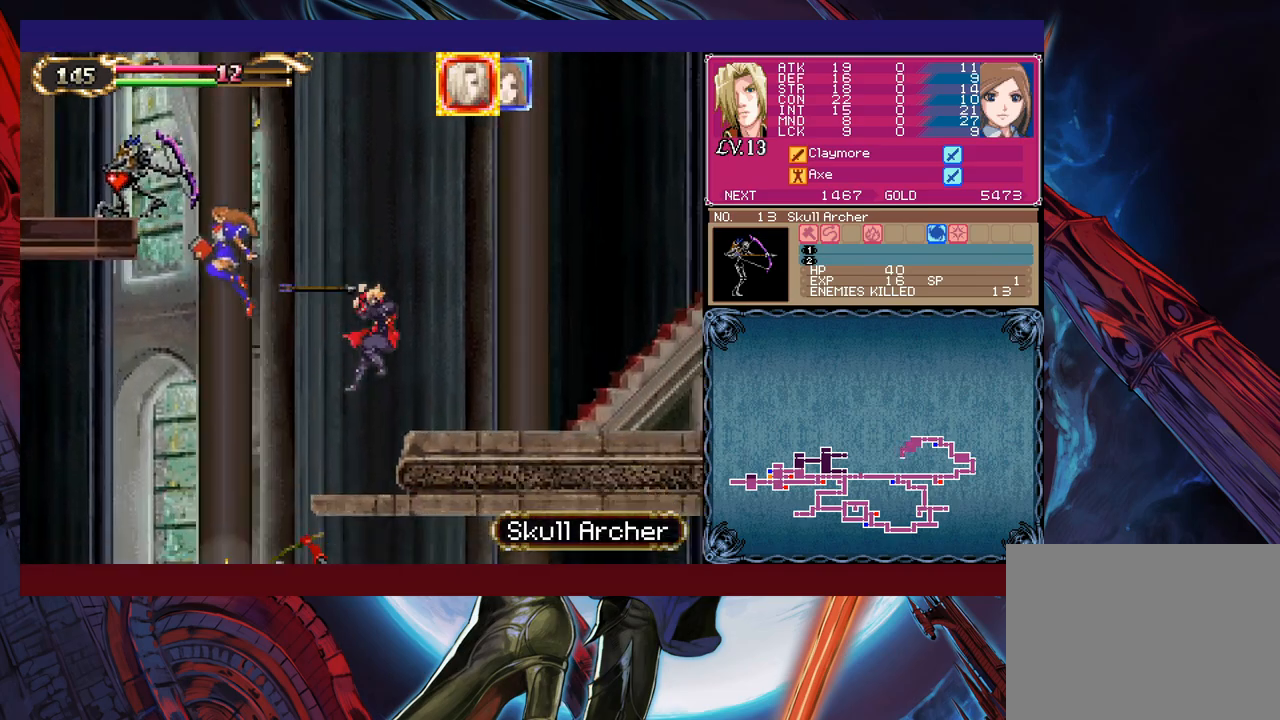
{"buttons": ["B", "X"], "left_stick": "left", "events": [[100, "left_stick", "center"], [200, "B", "down"], [233, "left_stick", "left"], [433, "X", "down"]]}
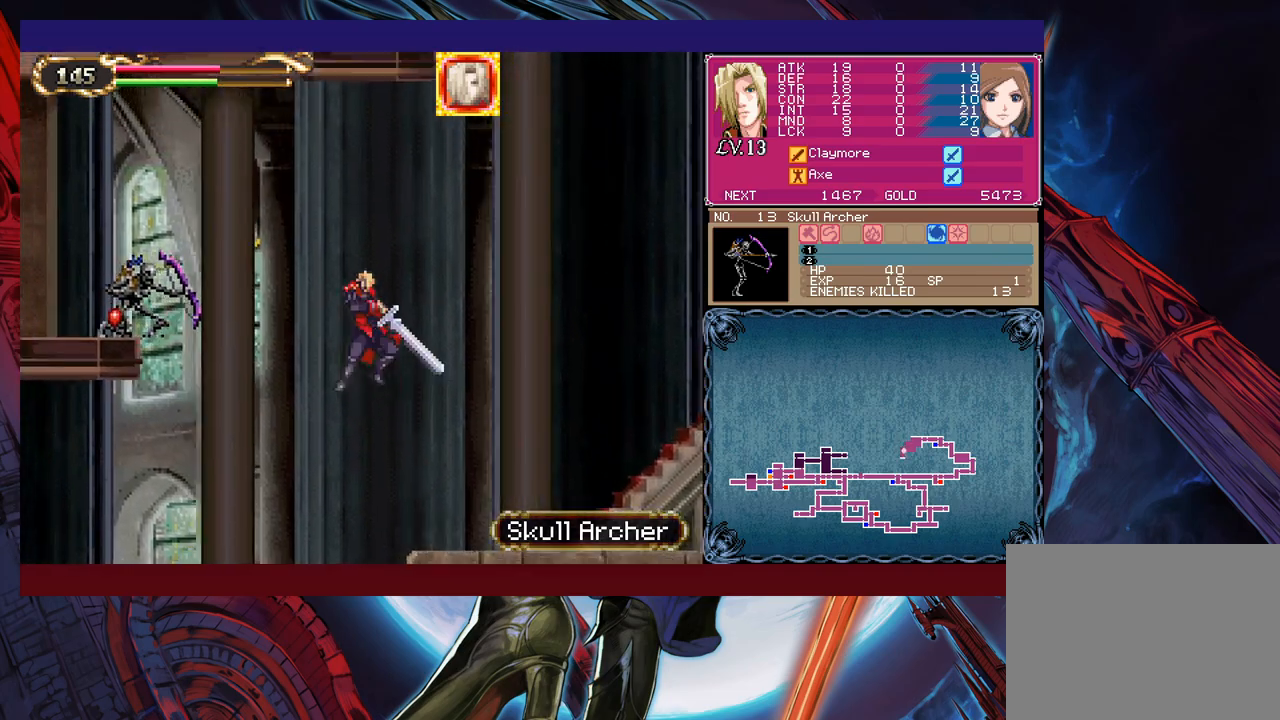
{"buttons": [], "left_stick": "right", "events": [[383, "left_stick", "right"], [450, "B", "up"], [450, "X", "up"]]}
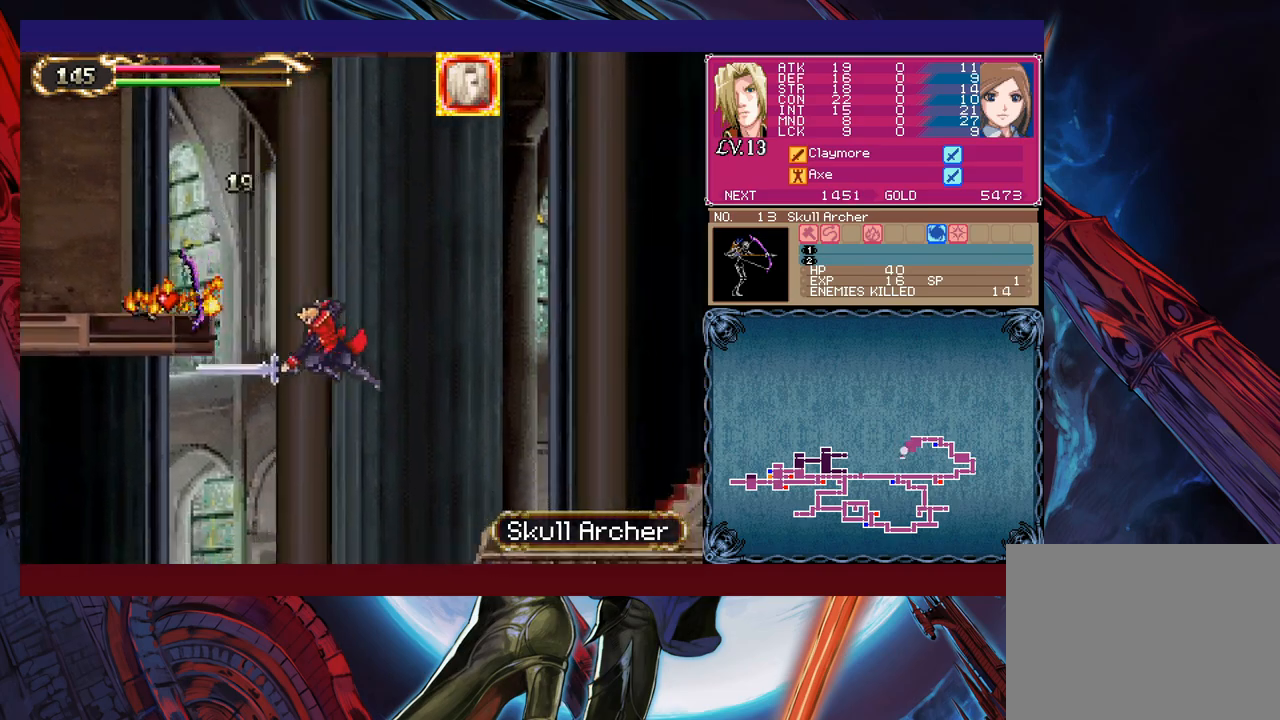
{"buttons": ["B"], "left_stick": "left", "events": [[250, "left_stick", "center"], [333, "Y", "down"], [400, "B", "down"], [400, "Y", "up"], [450, "left_stick", "left"]]}
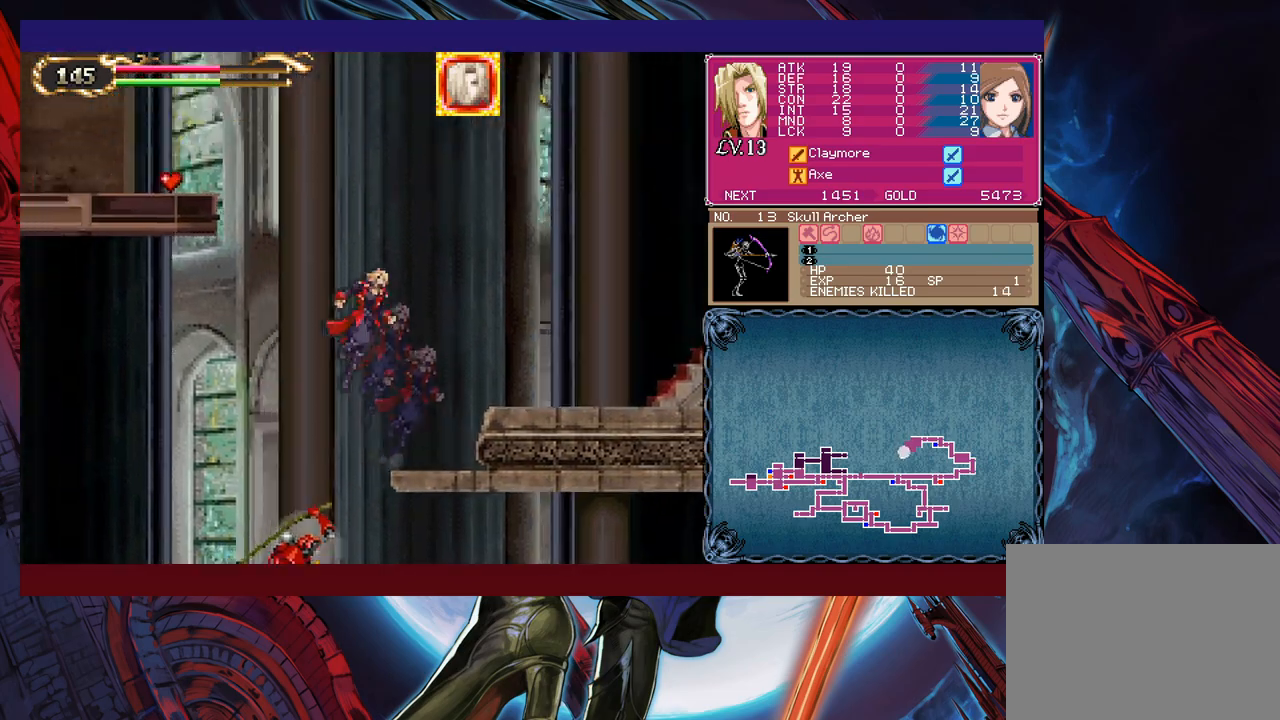
{"buttons": [], "left_stick": "left", "events": [[233, "B", "up"], [283, "B", "down"], [500, "B", "up"]]}
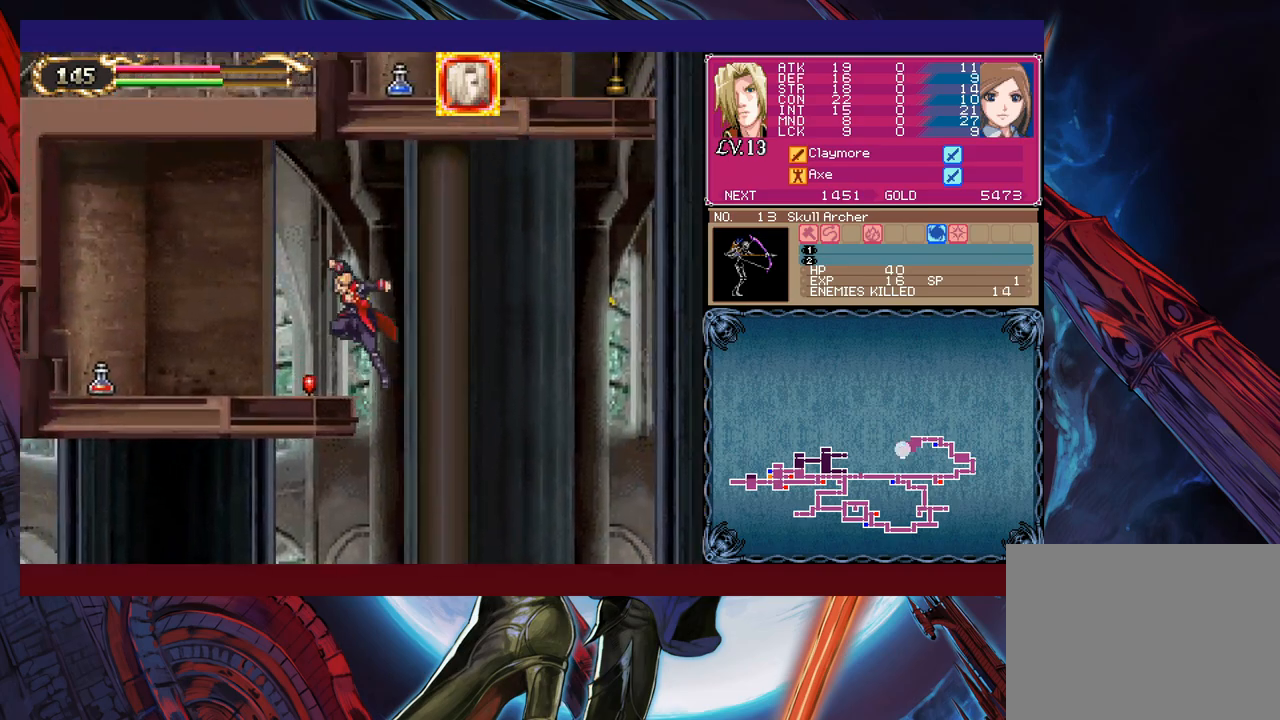
{"buttons": [], "left_stick": "left", "events": [[200, "left_stick", "right"], [250, "Y", "down"], [283, "B", "down"], [283, "Y", "up"], [300, "left_stick", "left"], [333, "B", "up"]]}
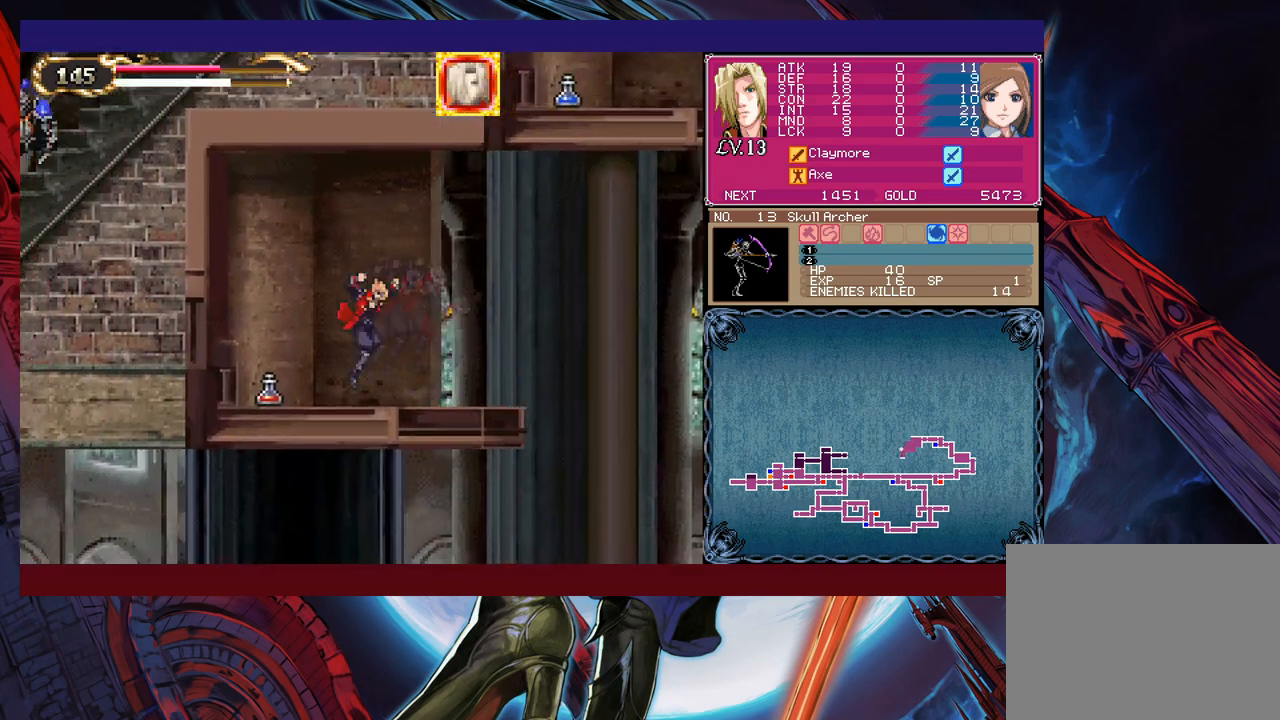
{"buttons": [], "left_stick": "right", "events": [[250, "Y", "down"], [300, "B", "down"], [300, "Y", "up"], [300, "left_stick", "right"], [350, "B", "up"]]}
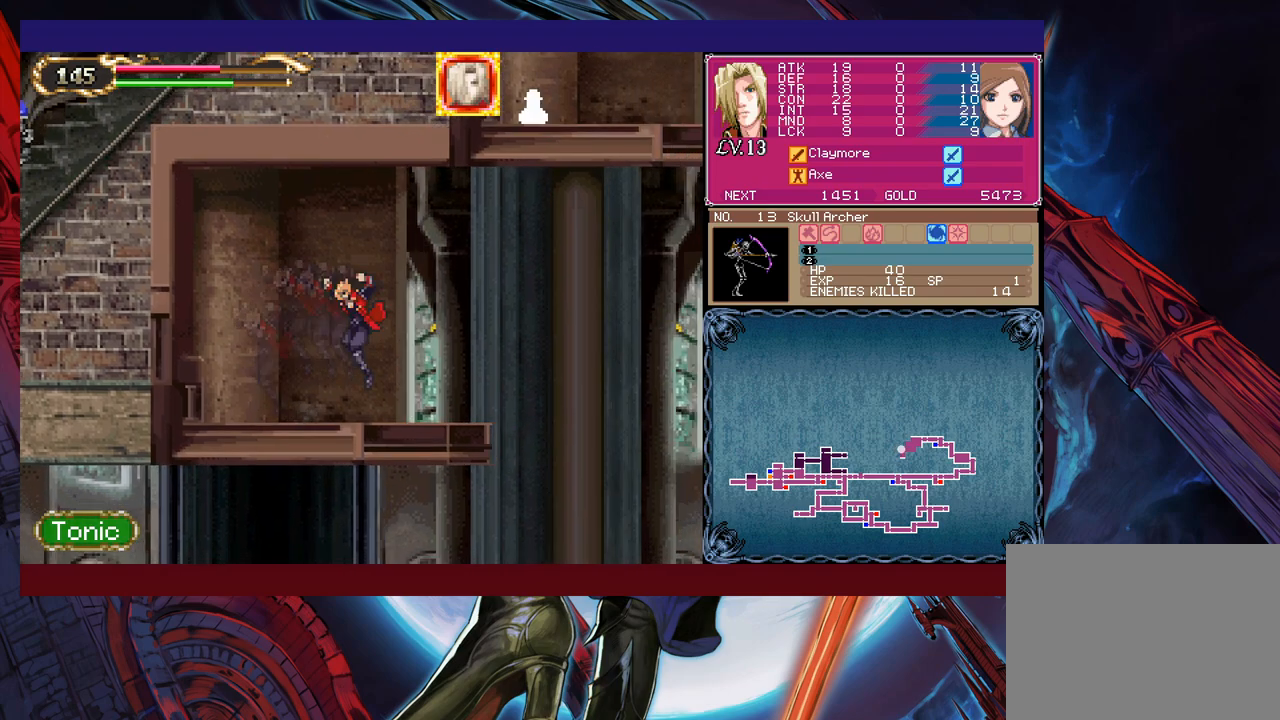
{"buttons": ["B"], "left_stick": "right", "events": [[150, "left_stick", "left"], [183, "Y", "down"], [200, "B", "down"], [200, "left_stick", "center"], [233, "Y", "up"], [250, "left_stick", "right"]]}
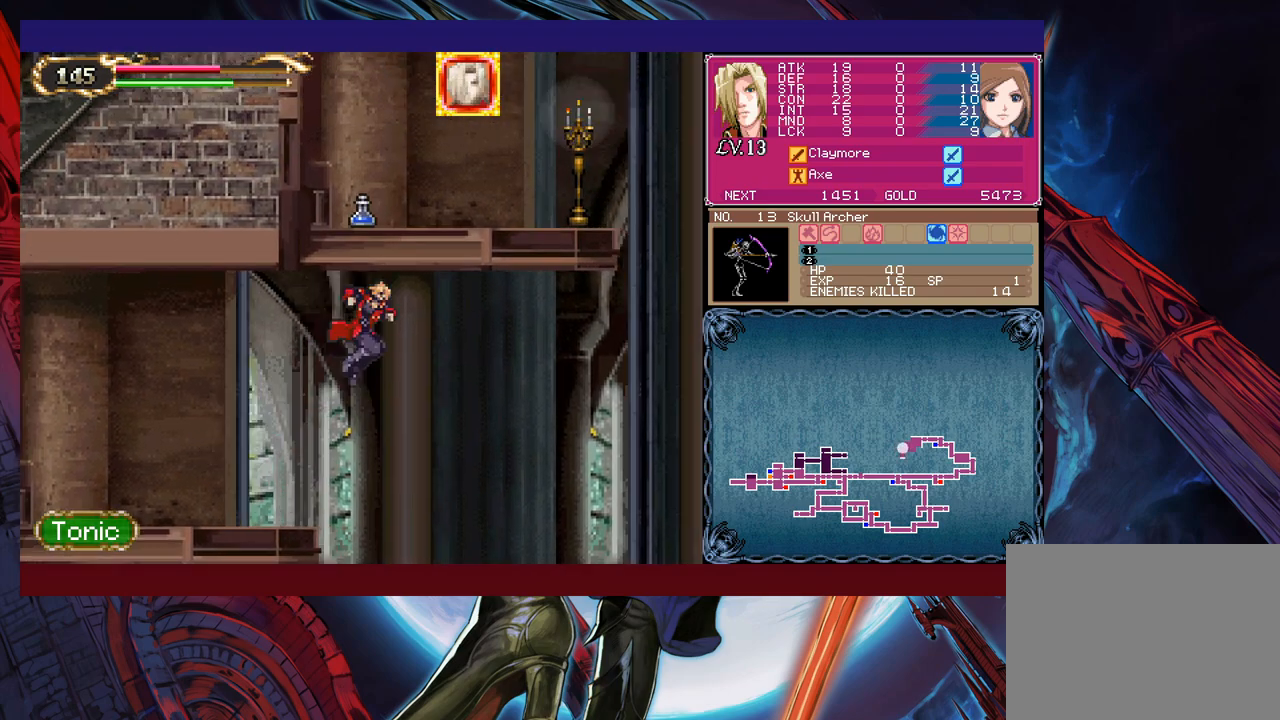
{"buttons": [], "left_stick": "right", "events": [[233, "B", "up"]]}
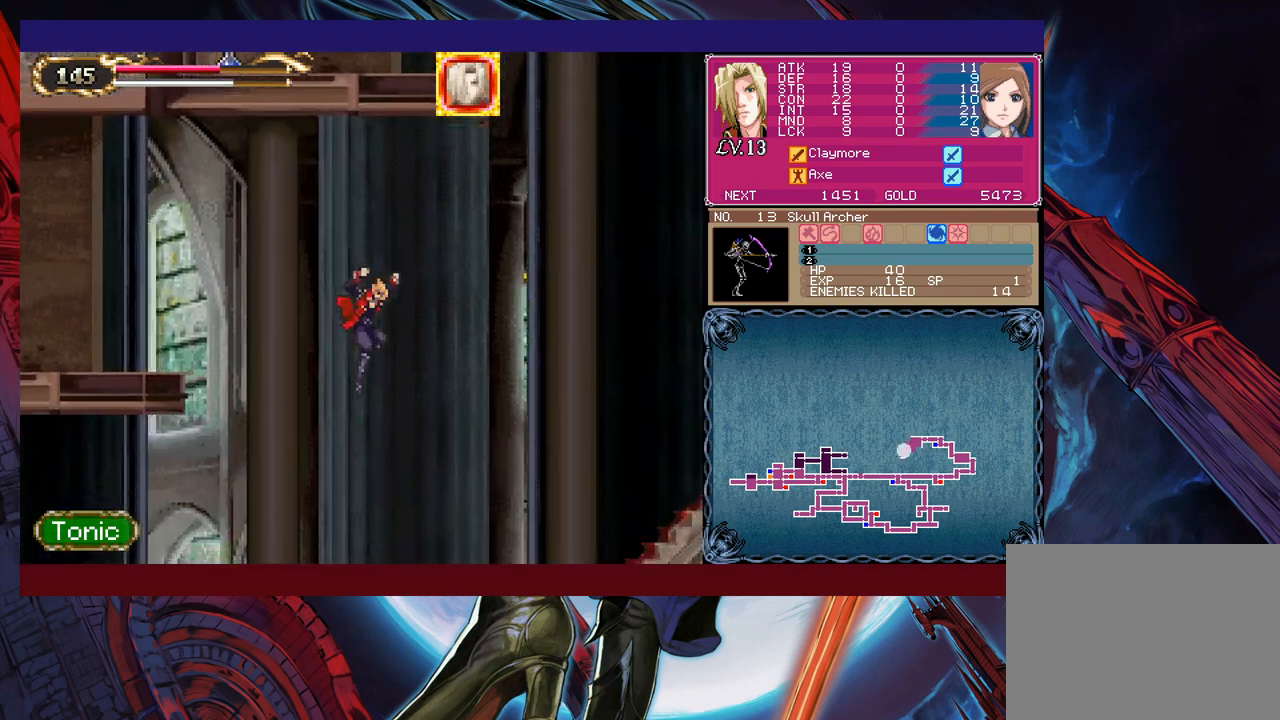
{"buttons": ["B"], "left_stick": "right", "events": [[50, "B", "down"]]}
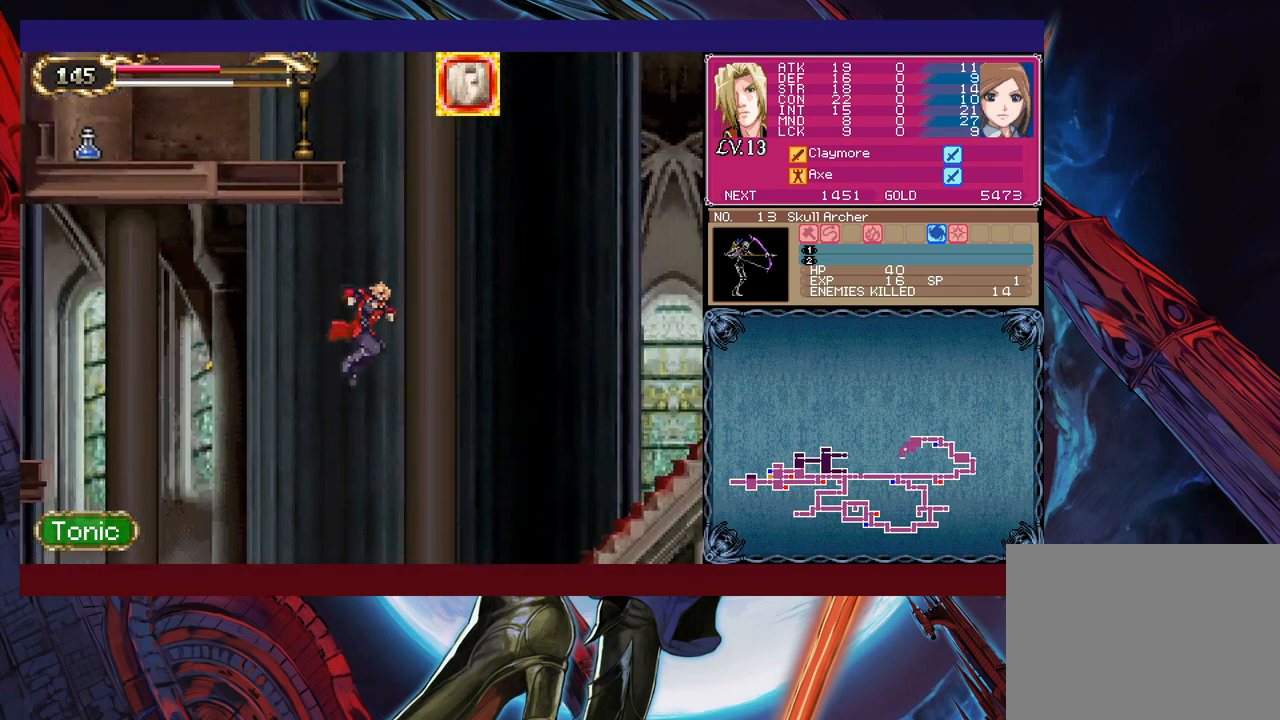
{"buttons": [], "left_stick": "right", "events": [[233, "B", "up"]]}
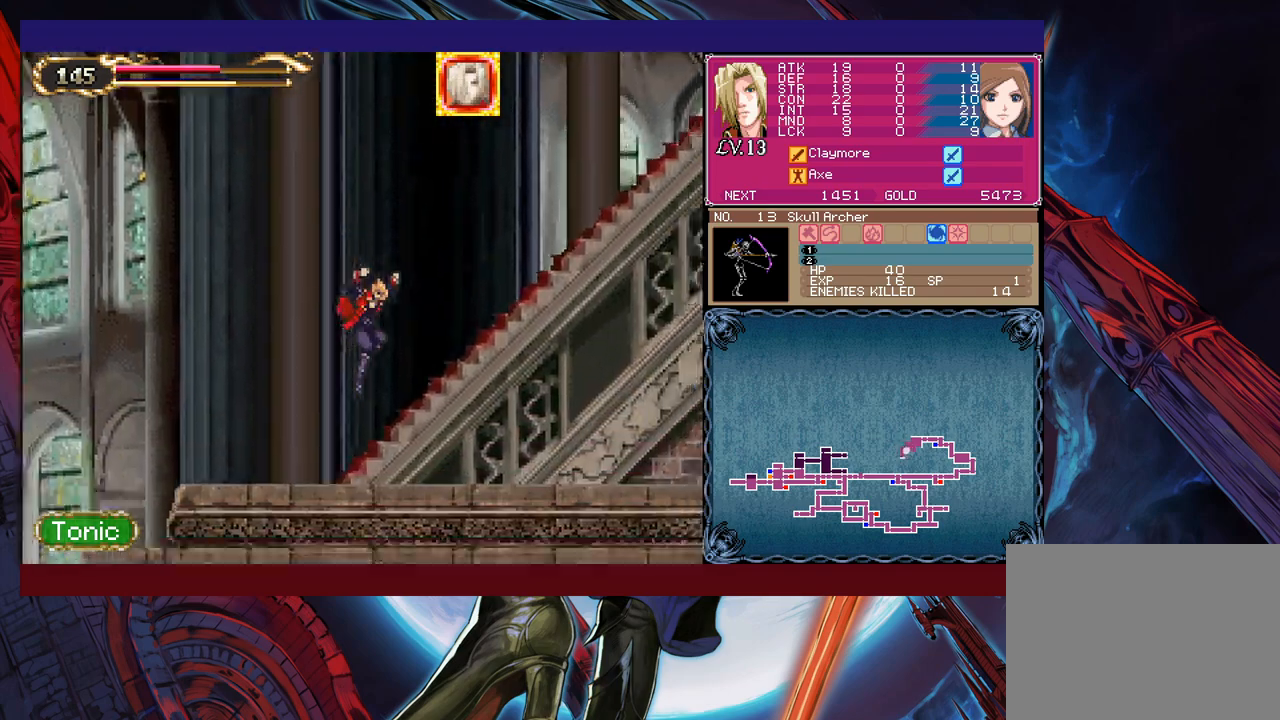
{"buttons": [], "left_stick": "right", "events": [[33, "B", "down"], [350, "B", "up"]]}
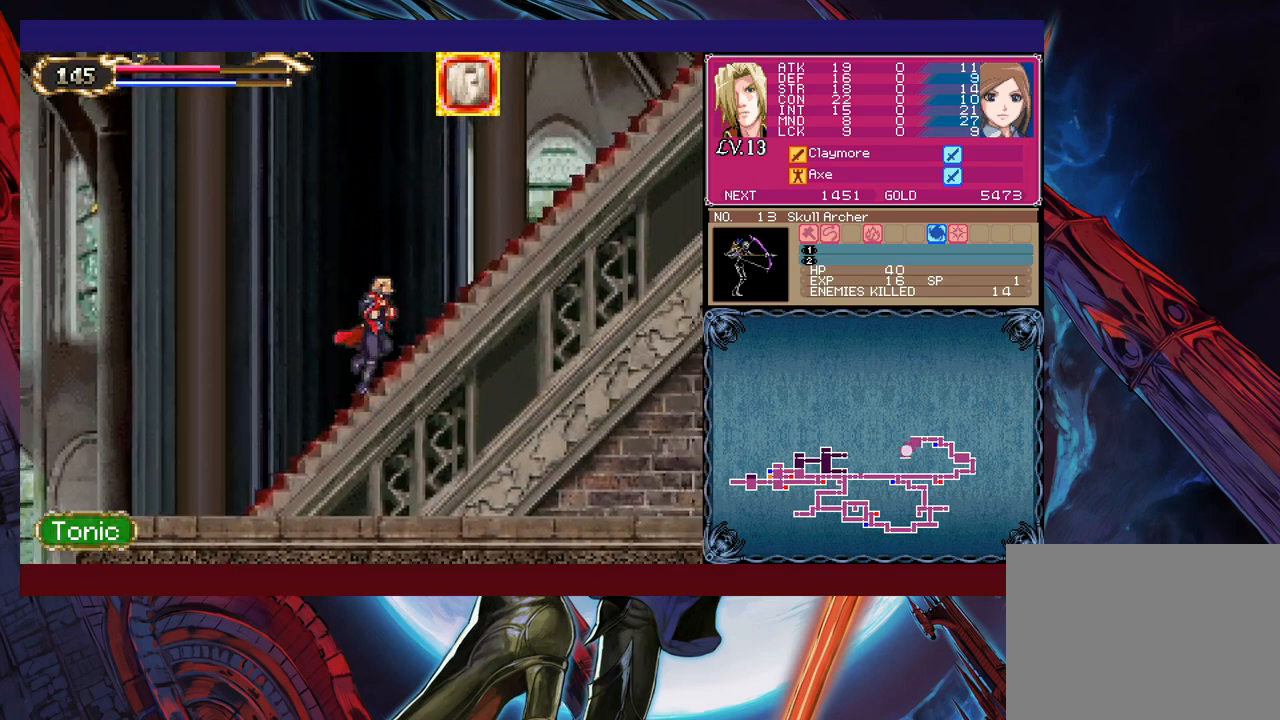
{"buttons": [], "left_stick": "right", "events": []}
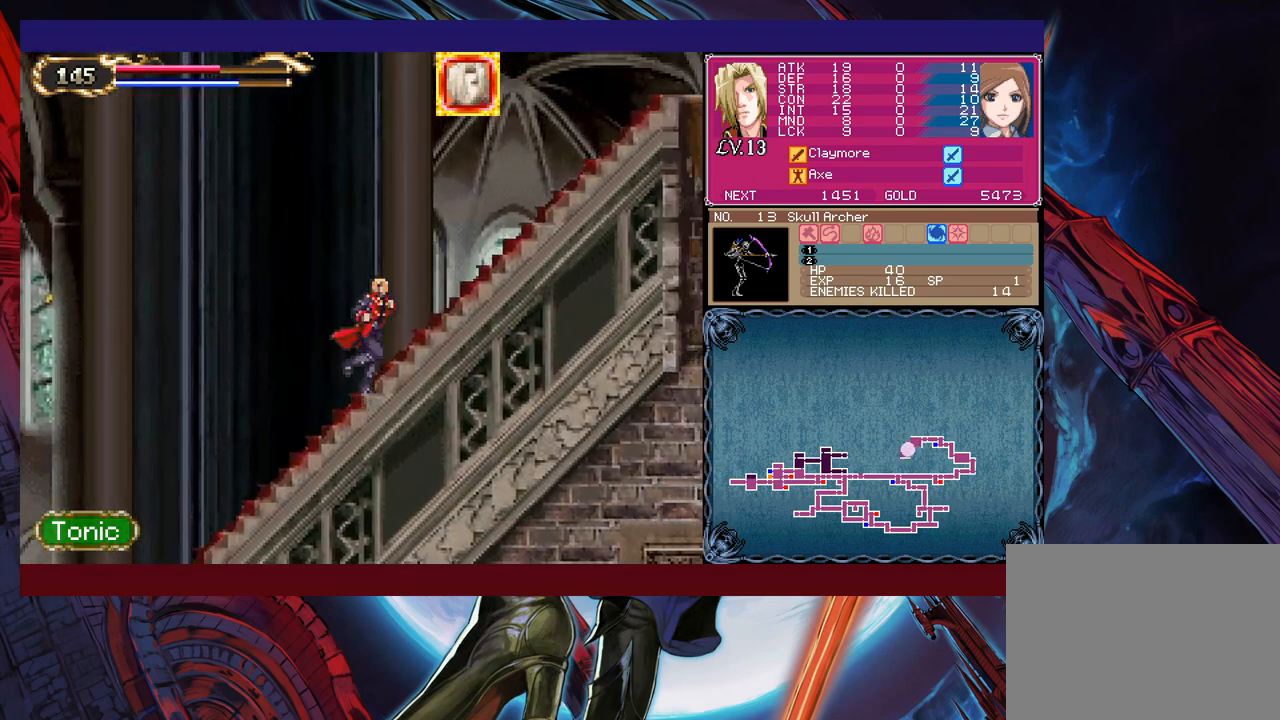
{"buttons": ["B"], "left_stick": "left", "events": [[100, "A", "down"], [183, "A", "up"], [233, "B", "down"], [233, "left_stick", "left"], [350, "B", "up"], [400, "B", "down"]]}
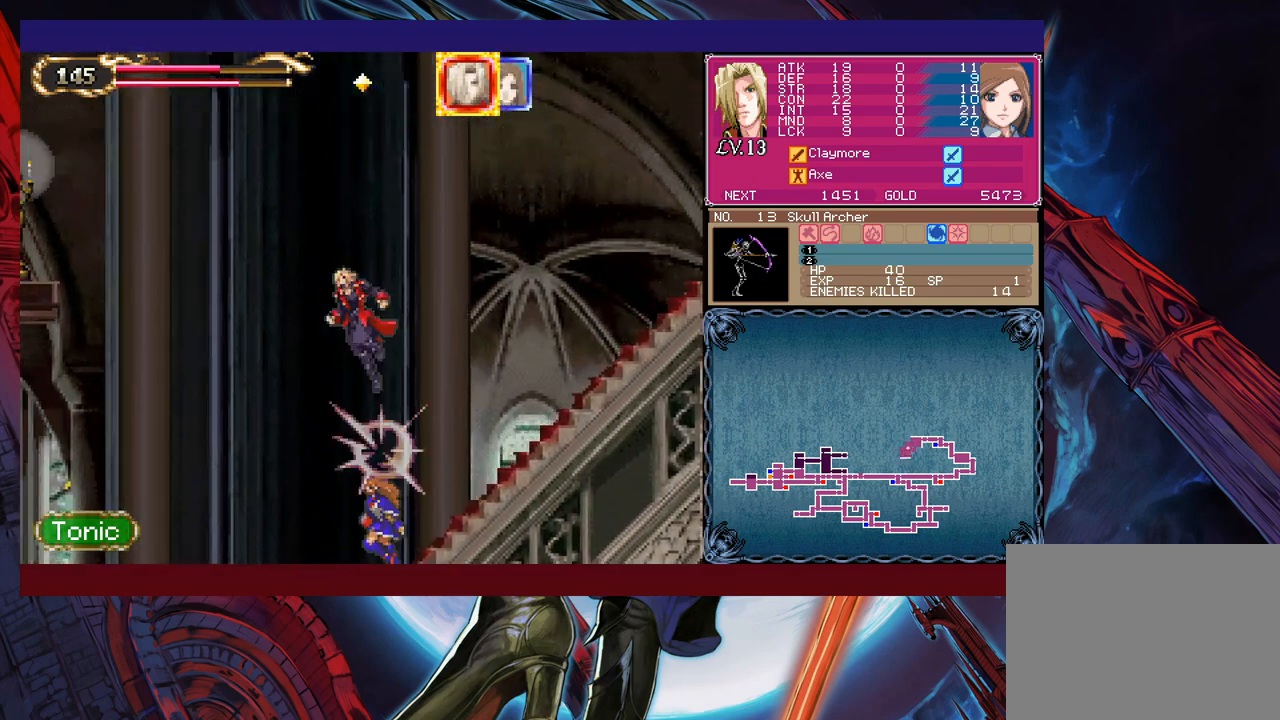
{"buttons": ["B"], "left_stick": "left", "events": [[450, "B", "up"], [500, "B", "down"]]}
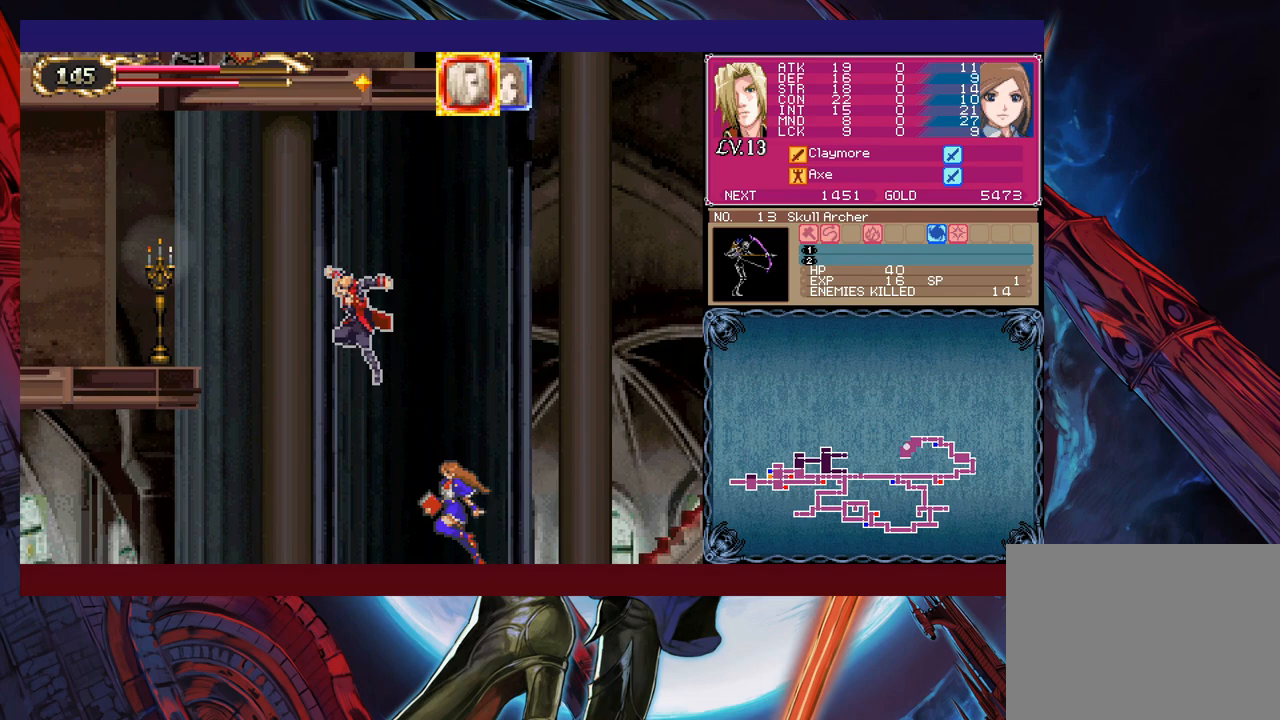
{"buttons": ["B"], "left_stick": "left", "events": [[83, "A", "down"], [433, "A", "up"]]}
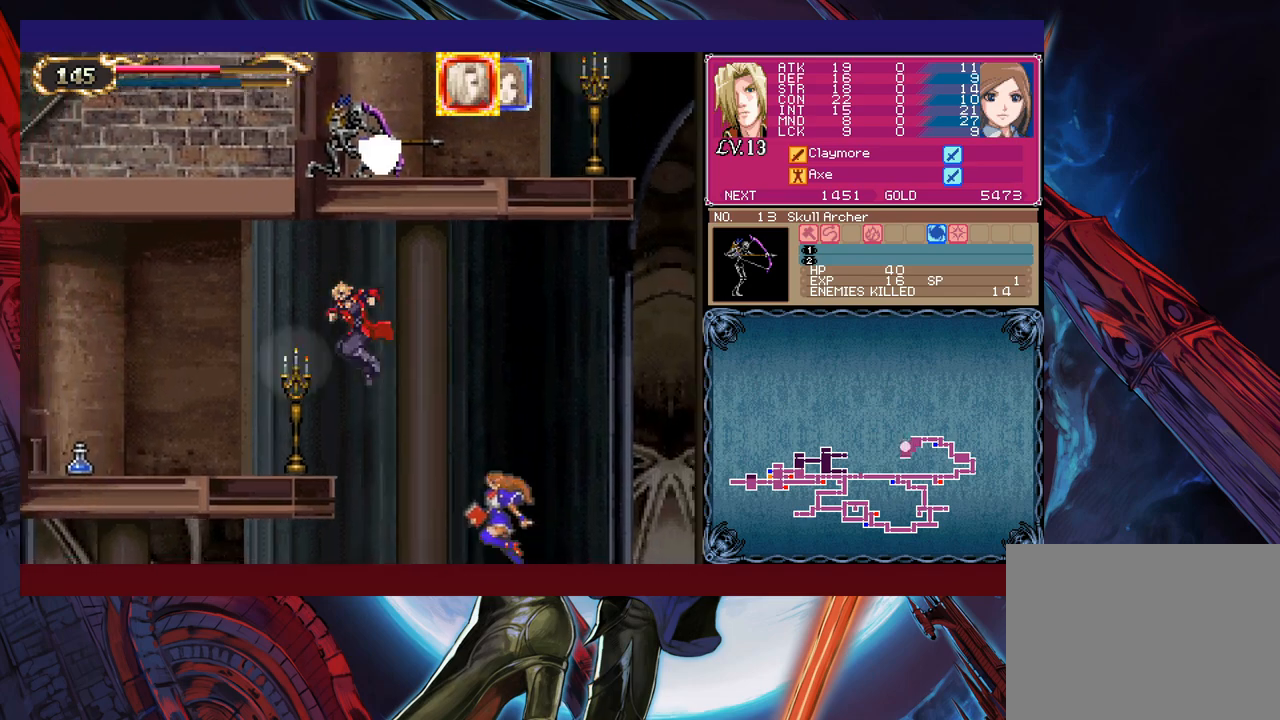
{"buttons": [], "left_stick": "left", "events": [[33, "B", "up"]]}
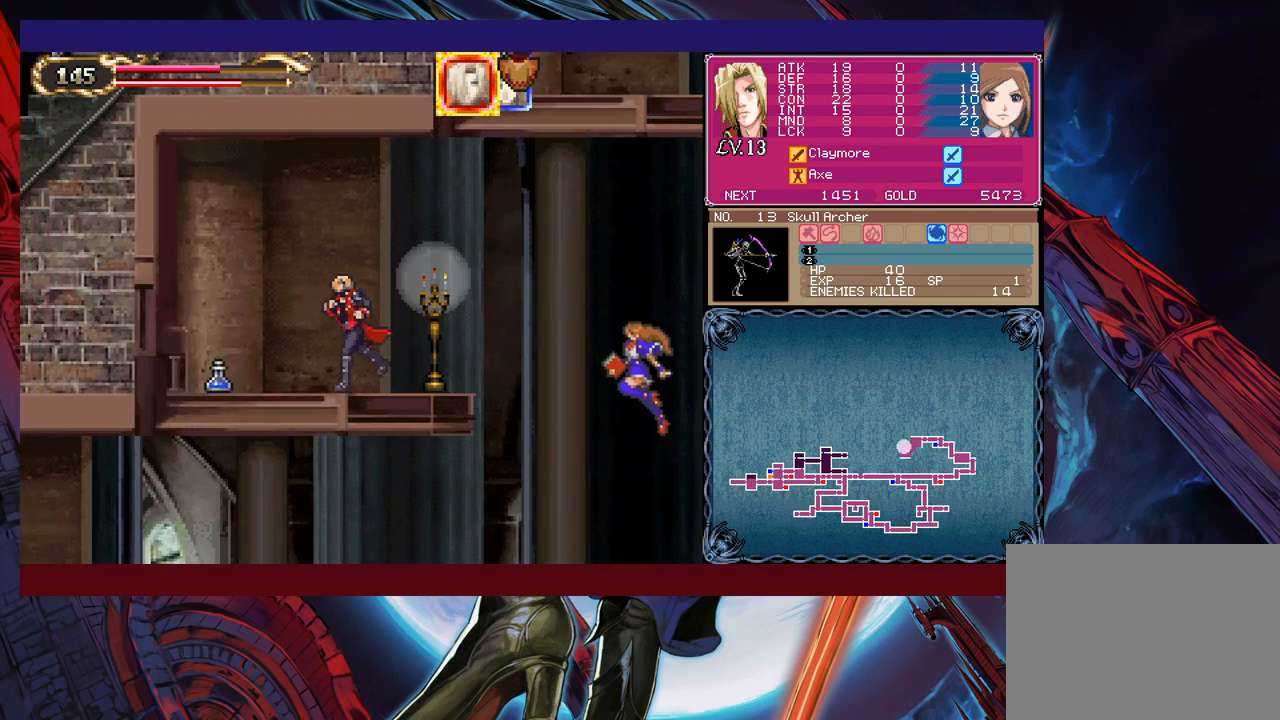
{"buttons": [], "left_stick": "right", "events": [[433, "left_stick", "up"], [483, "left_stick", "right"]]}